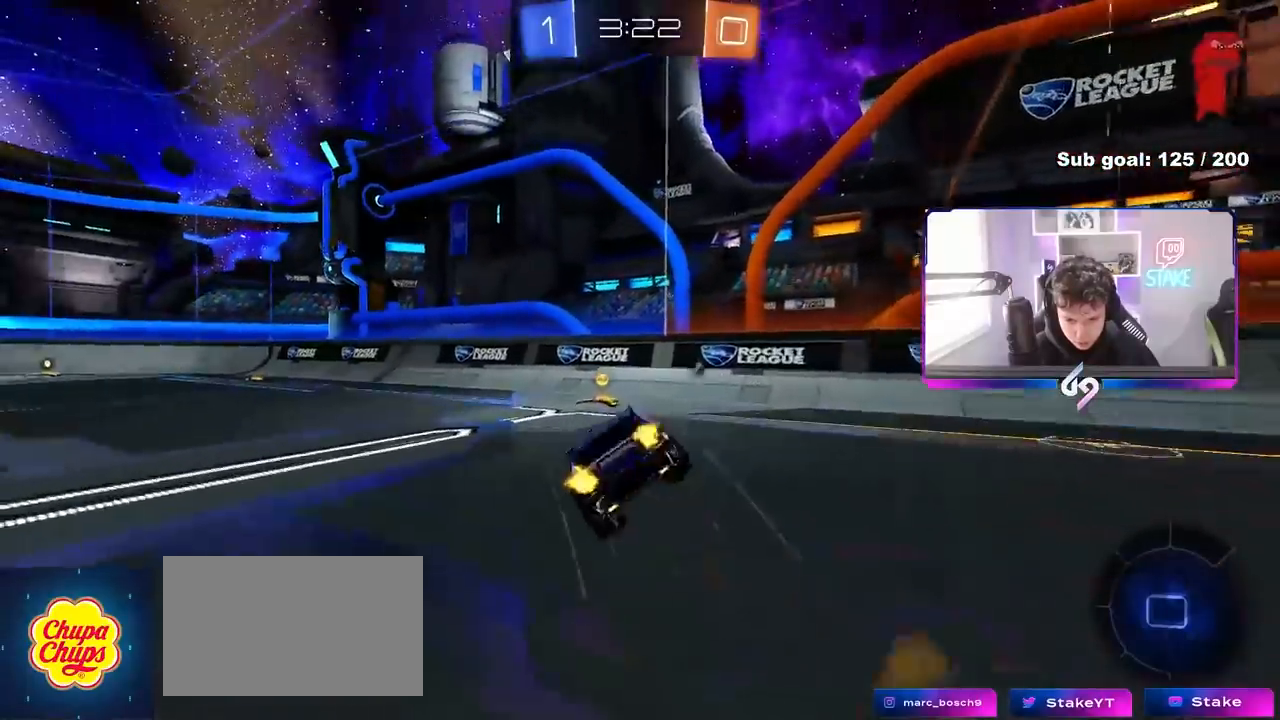
Gameplay with keyboard and mouse; each line is a JSON object with the keys and mouse buttons held at the frame after it. "events" lists presses ("down") and releases ("up") of "1", "2", "3", "4", "5", "a", "alt", "c", "caps_lock", "ctrl", "d", "e", "f", "g", "q", "r", "s", "shift", "space", "t", "tab", "v", "w", "x", "z", "mouse_left", "mouse_wheel" and "mouse_right" between this image and that frame as [ms after this image, input, new state], when the widget could be followed in between. "mouse_left", "mouse_wheel", "mouse_right" = the "left", "wheel", "right" buttons of the "mouse" list. No other keys are recorded. "wheel" means that the mouse wheel is clicked or scrolled. "mouse_move" is the direction in which the mouse moves at that frame (one of eight, or "still"), when it could be read.
{"keys": ["a", "s", "shift"], "mouse": [], "mouse_move": "still", "events": [[67, "mouse_right", "up"], [150, "space", "down"], [300, "s", "up"], [350, "space", "up"], [433, "s", "down"]]}
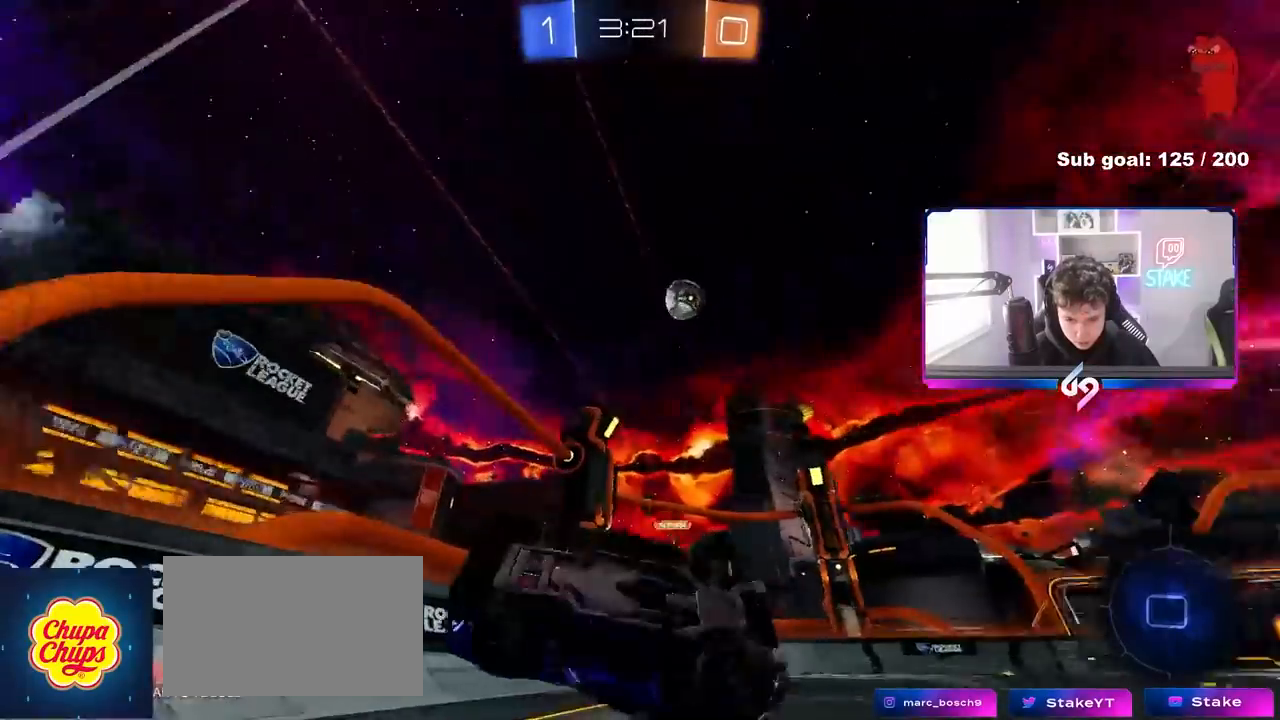
{"keys": ["d", "w"], "mouse": [], "mouse_move": "still", "events": [[83, "s", "up"], [167, "shift", "up"], [217, "w", "down"], [267, "a", "up"], [350, "w", "up"], [400, "w", "down"], [450, "d", "down"]]}
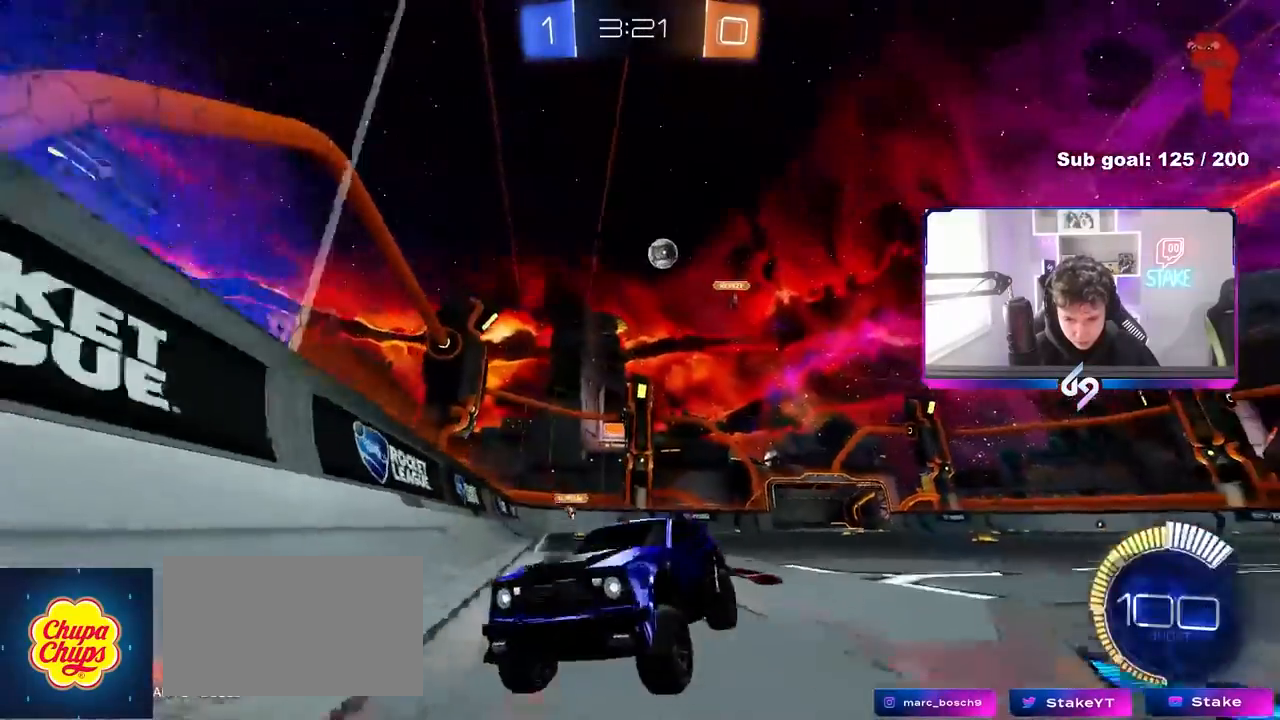
{"keys": ["a", "shift", "w"], "mouse": [], "mouse_move": "still", "events": [[50, "d", "up"], [100, "a", "down"], [283, "a", "up"], [367, "a", "down"], [367, "shift", "down"]]}
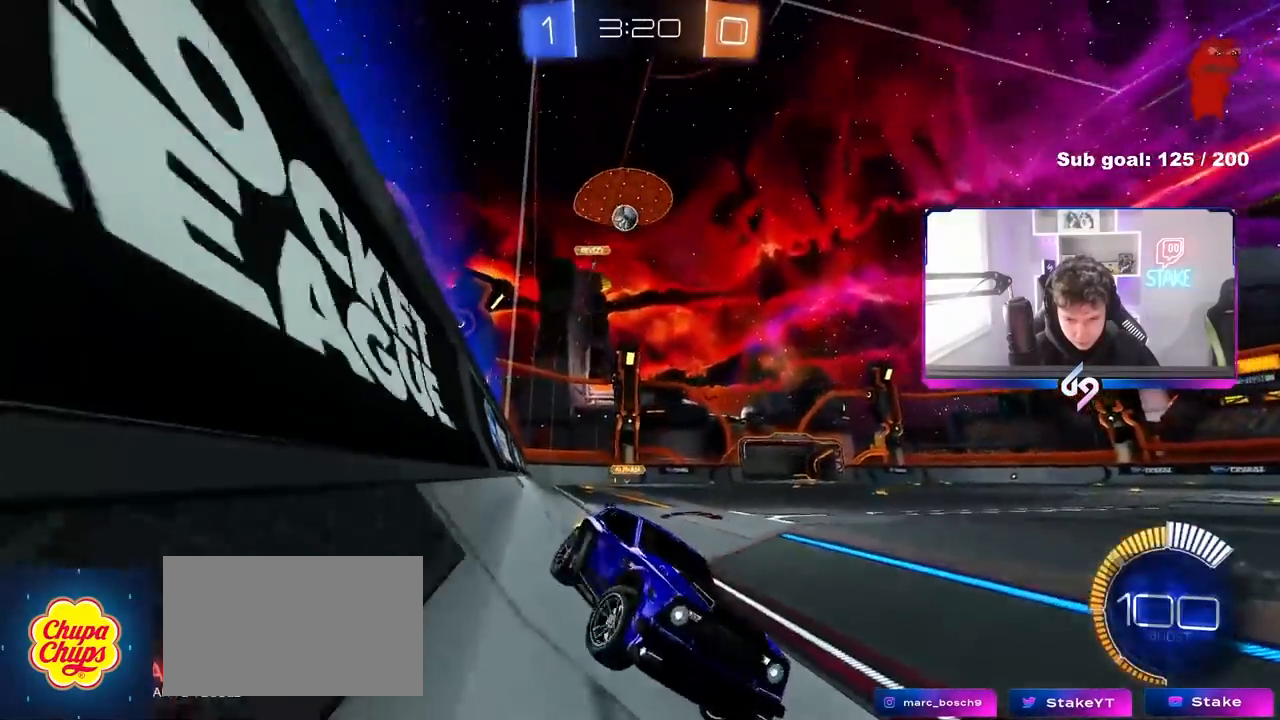
{"keys": ["a", "w"], "mouse": [], "mouse_move": "still", "events": [[150, "shift", "up"]]}
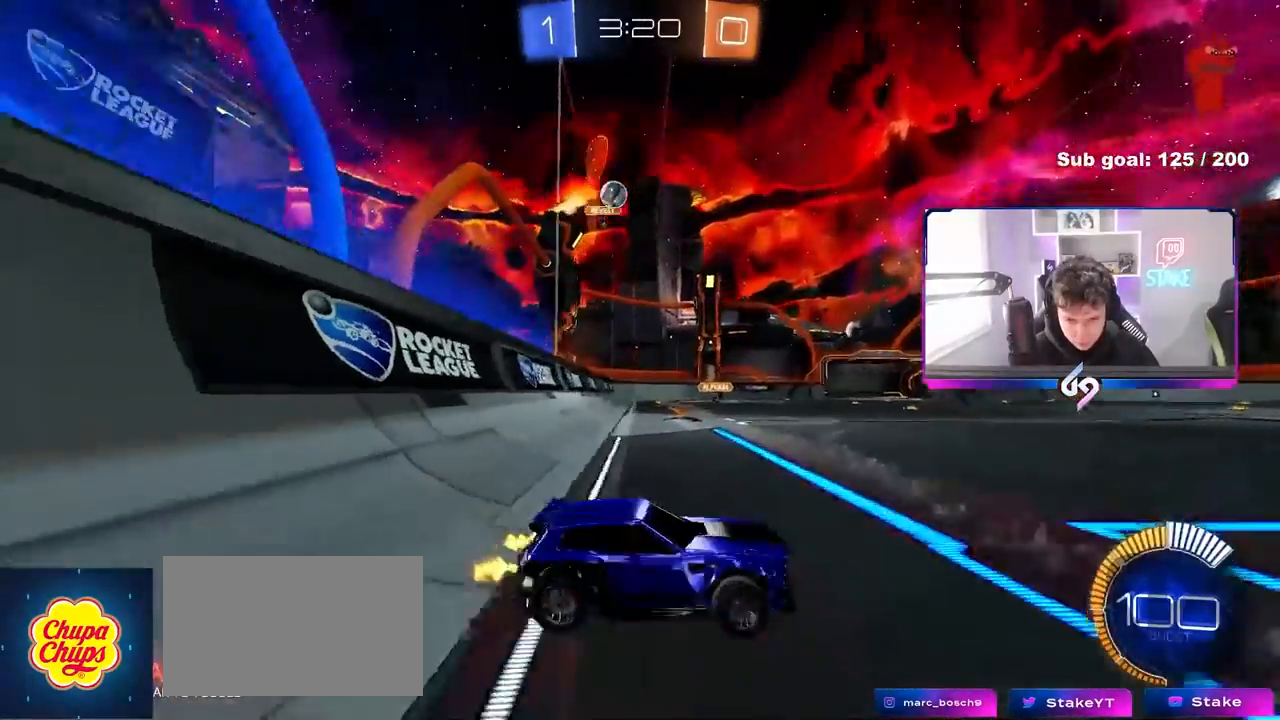
{"keys": ["w"], "mouse": [], "mouse_move": "still", "events": [[117, "a", "up"], [267, "d", "down"], [267, "w", "up"], [417, "d", "up"], [450, "w", "down"]]}
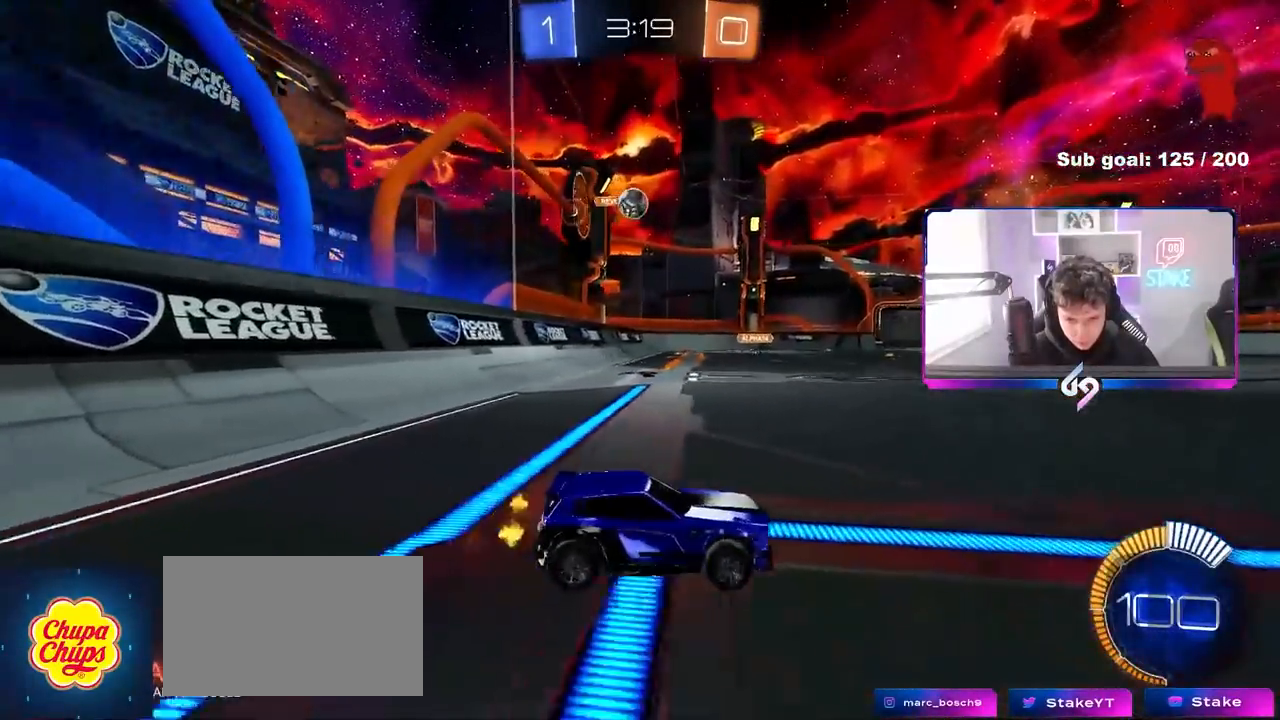
{"keys": ["d", "w"], "mouse": [], "mouse_move": "still", "events": [[233, "a", "down"], [333, "a", "up"], [367, "d", "down"]]}
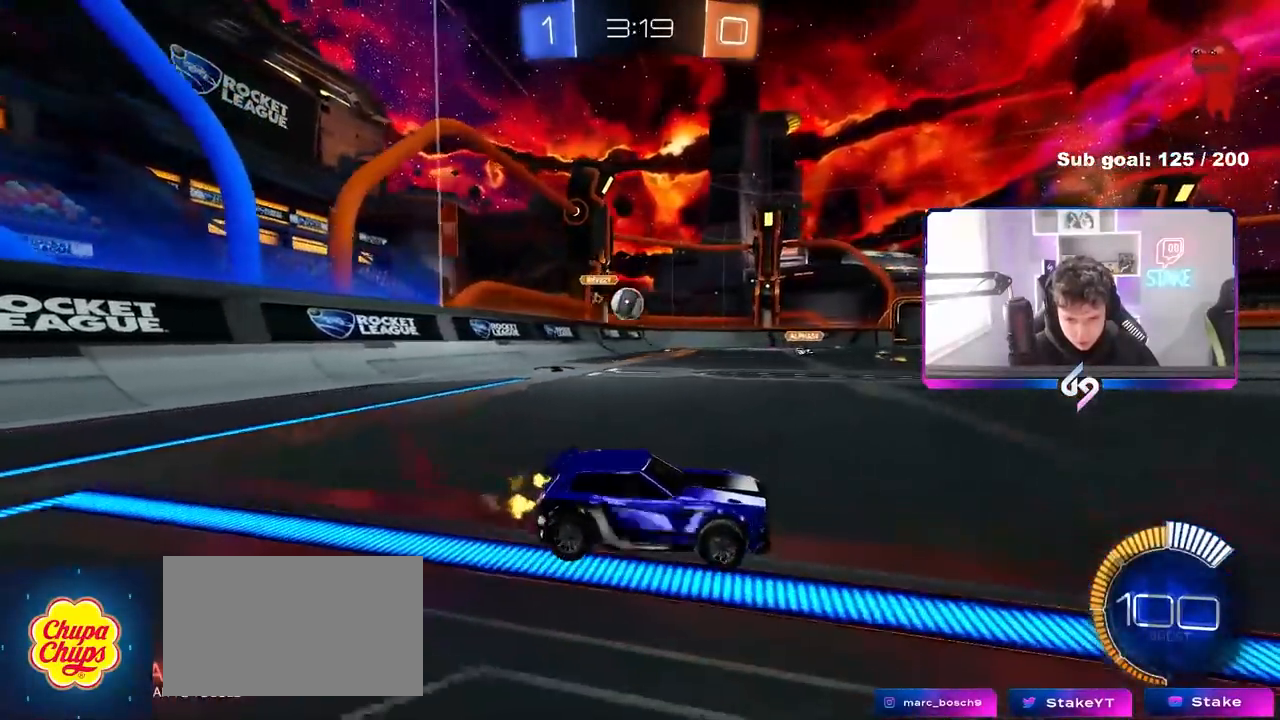
{"keys": ["a"], "mouse": [], "mouse_move": "still", "events": [[67, "d", "up"], [117, "a", "down"], [200, "shift", "down"], [300, "shift", "up"], [433, "a", "up"], [483, "a", "down"], [483, "w", "up"]]}
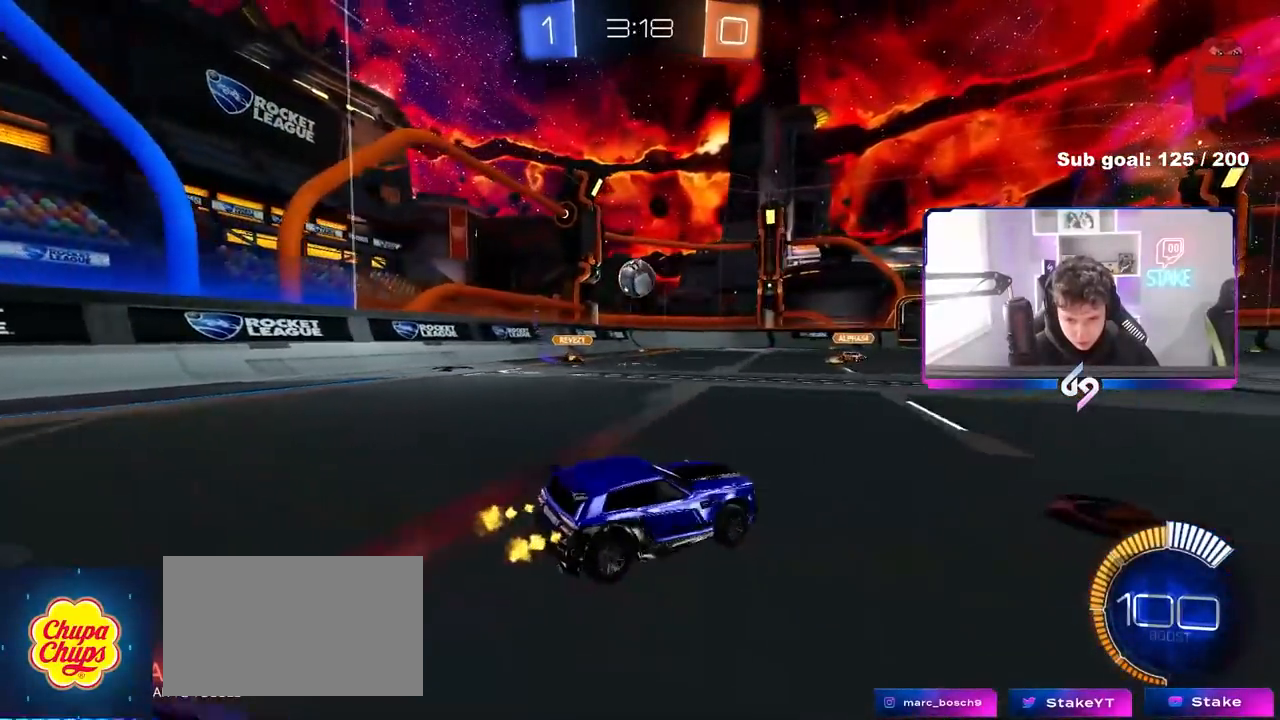
{"keys": ["a", "s", "shift"], "mouse": ["left", "right"], "mouse_move": "still", "events": [[33, "a", "up"], [83, "d", "down"], [83, "mouse_right", "down"], [83, "s", "down"], [267, "d", "up"], [267, "s", "up"], [367, "a", "down"], [367, "s", "down"], [400, "mouse_left", "down"], [400, "shift", "down"]]}
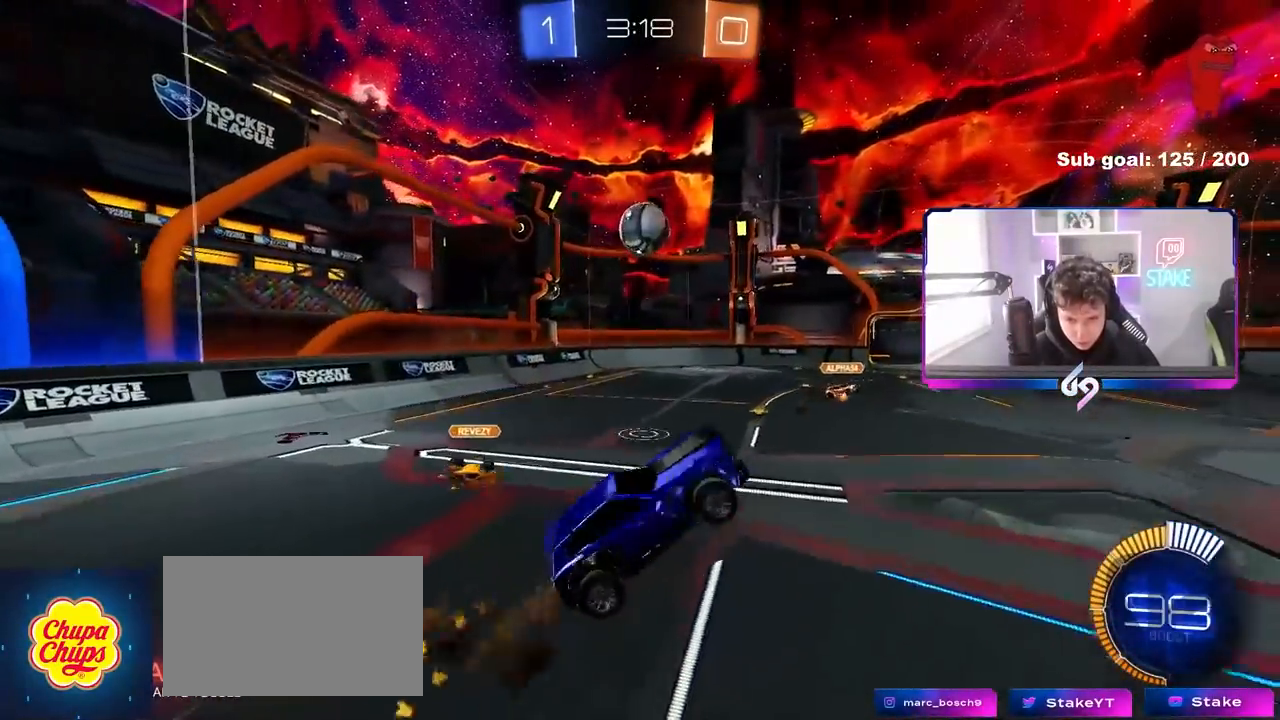
{"keys": ["a", "shift", "w"], "mouse": ["left"], "mouse_move": "still", "events": [[50, "mouse_right", "up"], [233, "s", "up"], [383, "w", "down"]]}
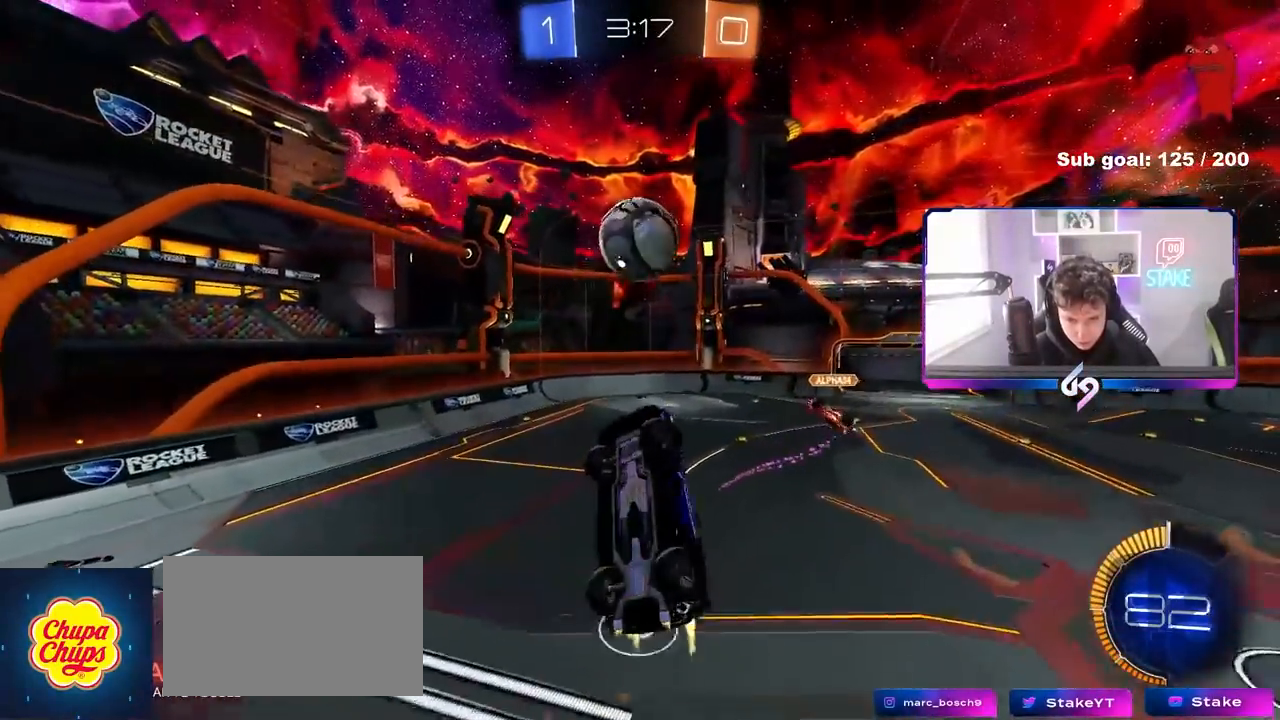
{"keys": ["a", "shift", "w"], "mouse": ["left"], "mouse_move": "still", "events": [[200, "shift", "up"], [300, "shift", "down"]]}
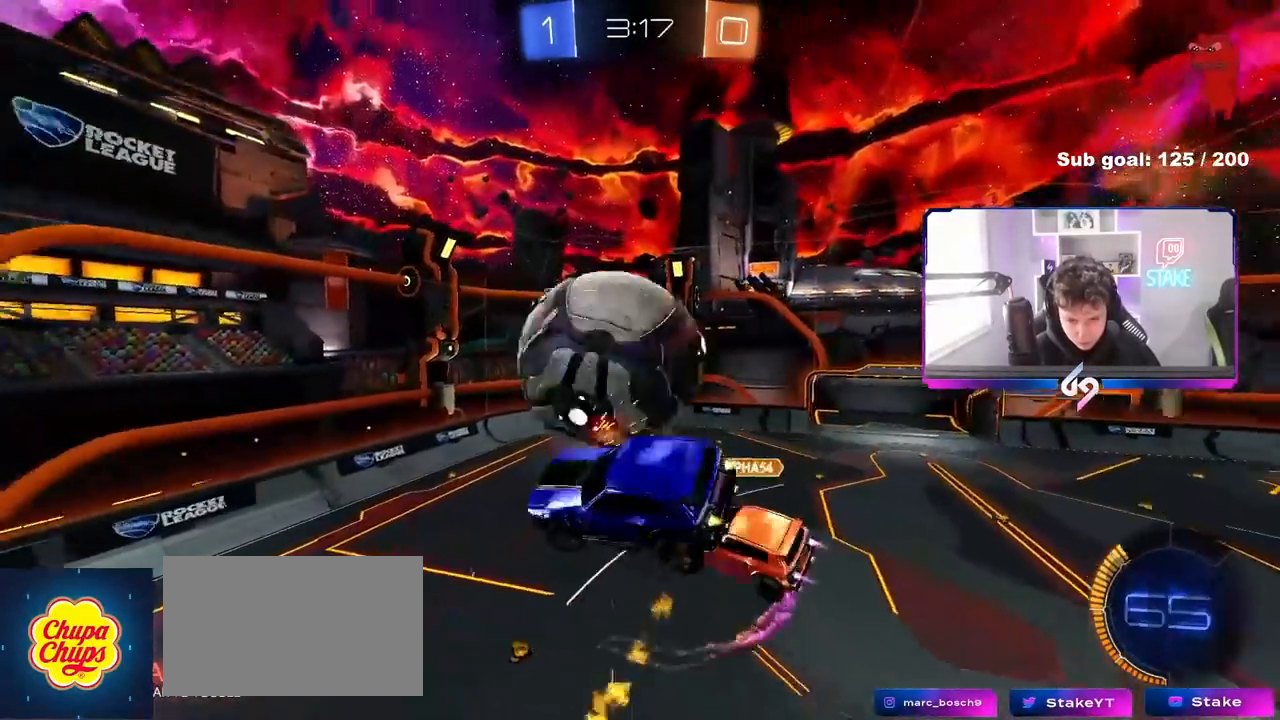
{"keys": ["a", "s", "shift"], "mouse": [], "mouse_move": "up", "events": [[217, "mouse_left", "up"], [217, "w", "up"], [500, "s", "down"]]}
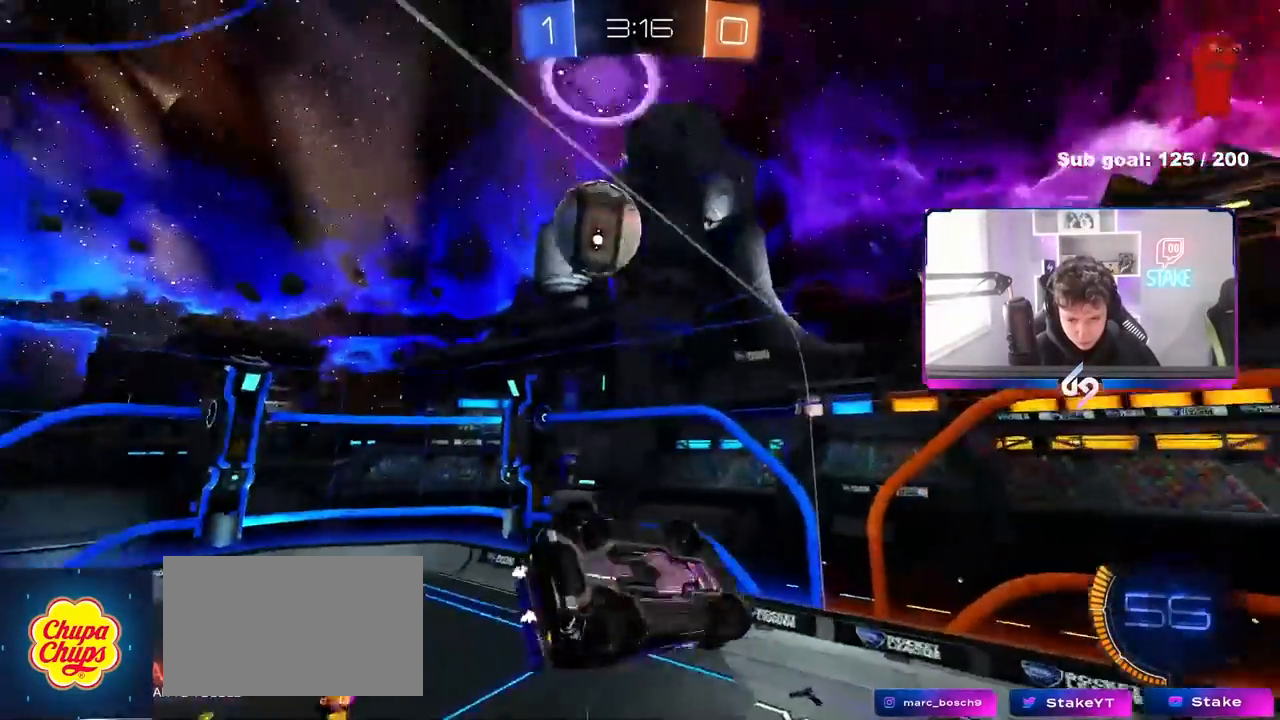
{"keys": ["a", "w"], "mouse": [], "mouse_move": "up", "events": [[183, "s", "up"], [333, "w", "down"], [467, "shift", "up"]]}
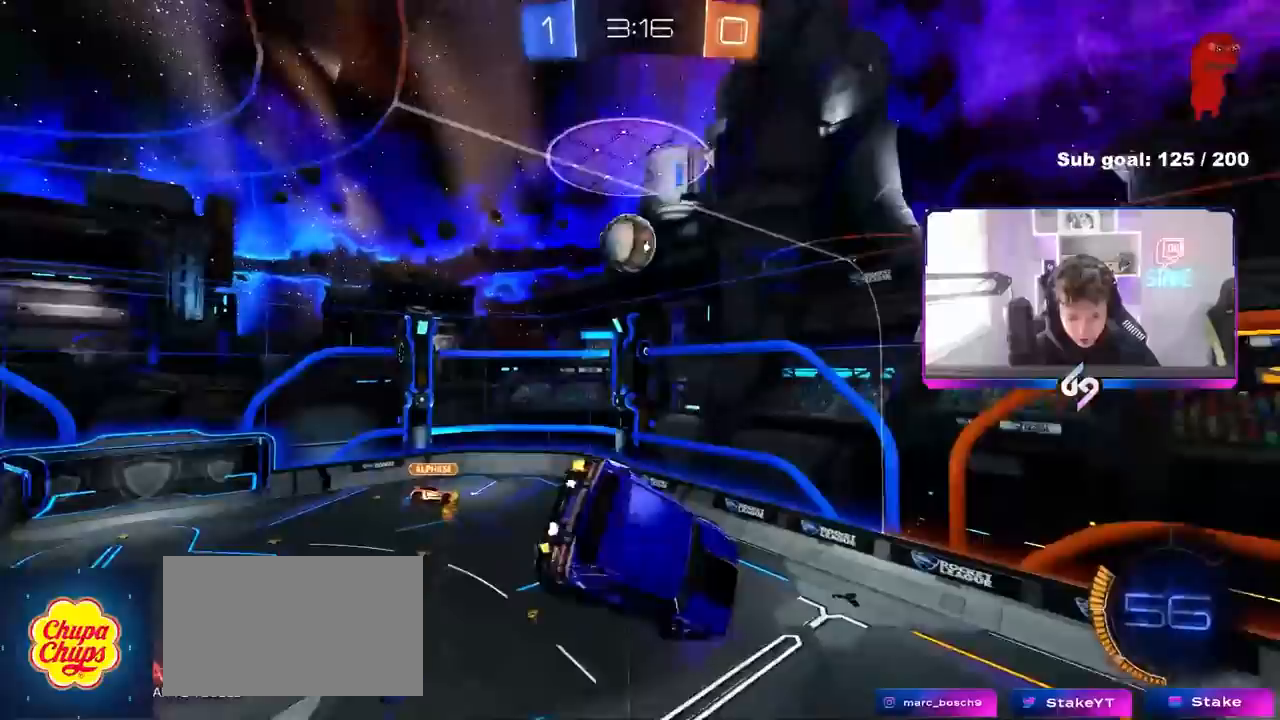
{"keys": ["a", "s"], "mouse": ["left"], "mouse_move": "still", "events": [[117, "shift", "down"], [250, "w", "up"], [383, "mouse_left", "down"], [433, "s", "down"], [483, "shift", "up"]]}
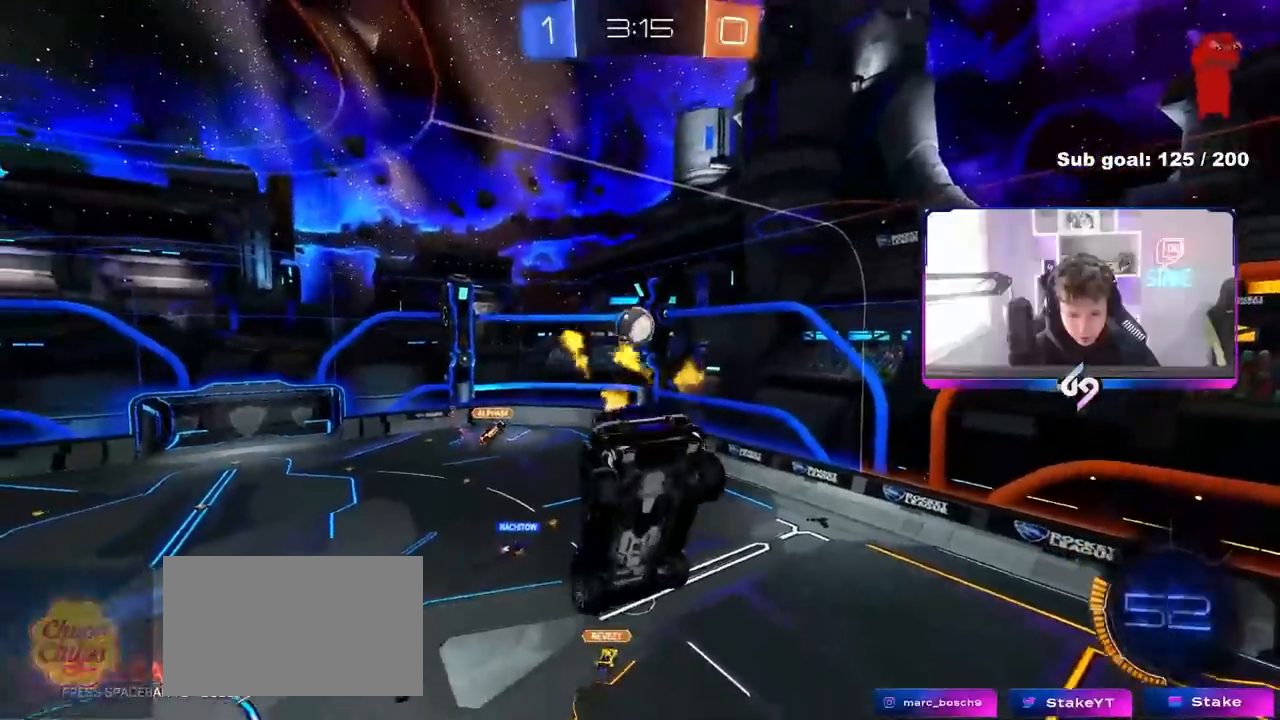
{"keys": [], "mouse": [], "mouse_move": "still", "events": [[33, "mouse_left", "up"], [83, "s", "up"], [133, "a", "up"], [367, "s", "down"], [400, "s", "up"], [450, "d", "down"], [500, "d", "up"]]}
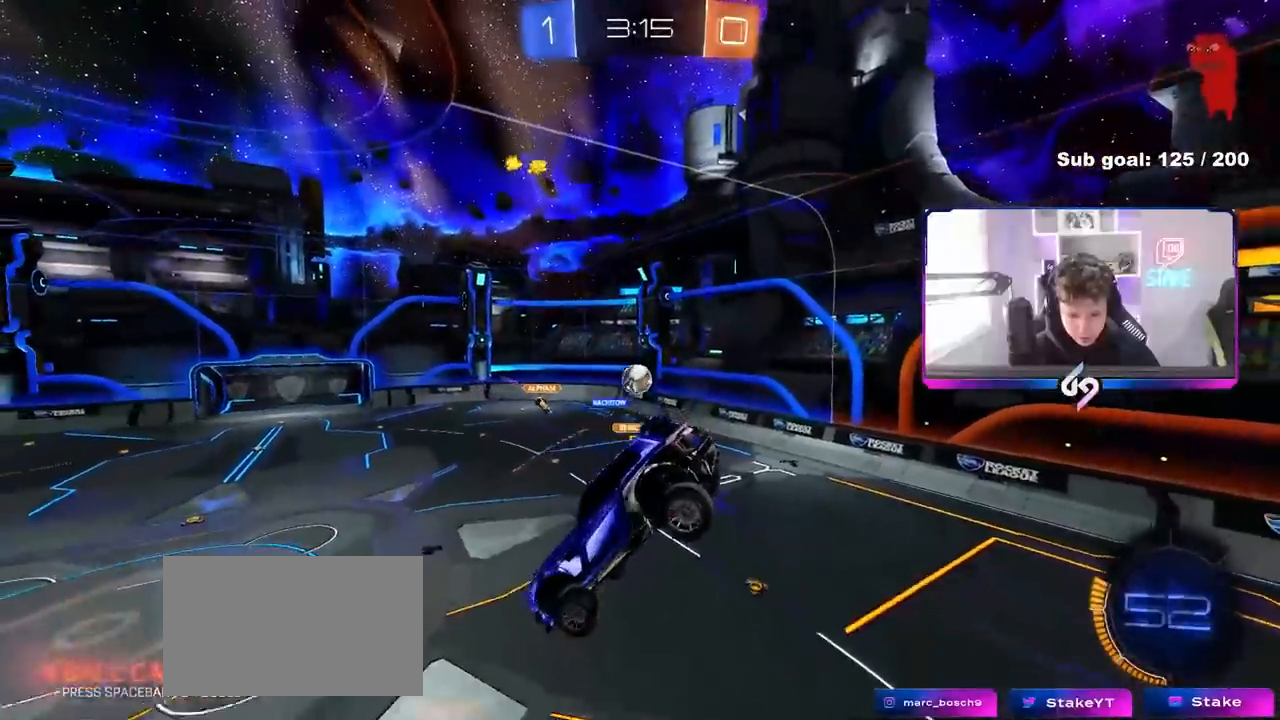
{"keys": [], "mouse": [], "mouse_move": "still", "events": [[100, "d", "down"], [183, "d", "up"], [183, "s", "down"], [333, "s", "up"]]}
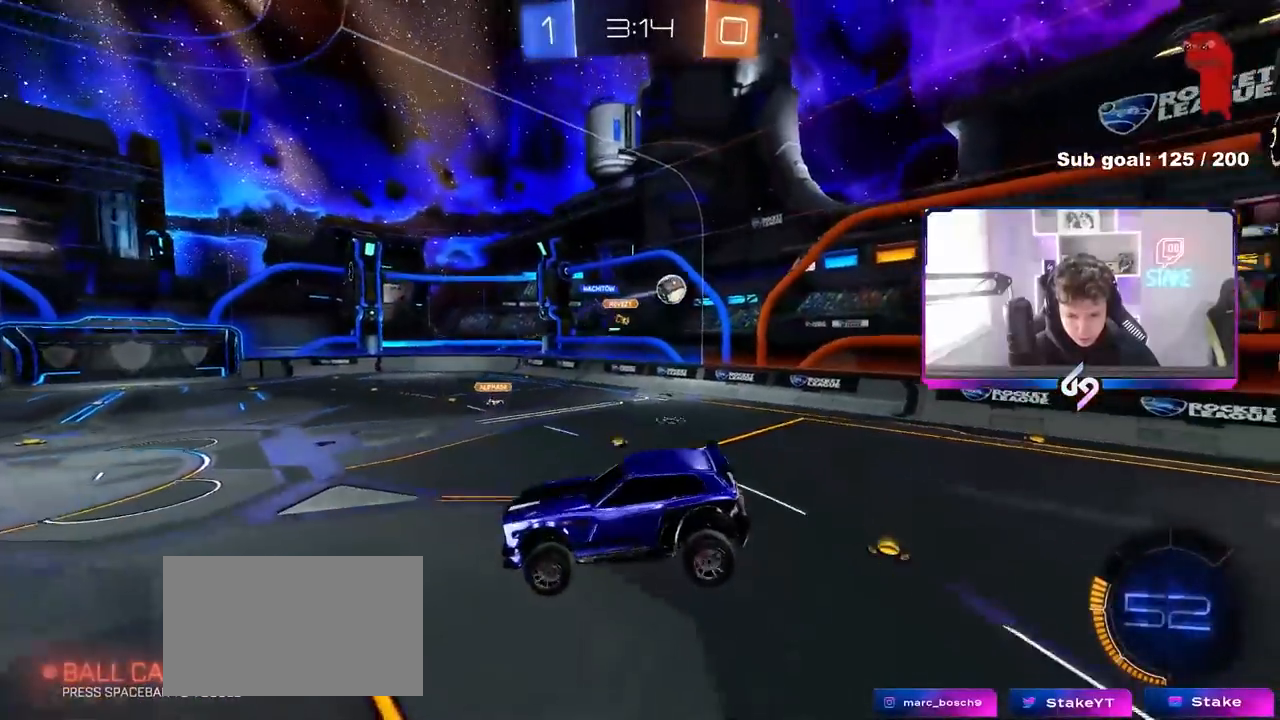
{"keys": ["s"], "mouse": ["right"], "mouse_move": "still", "events": [[67, "a", "down"], [117, "a", "up"], [350, "s", "down"], [483, "mouse_right", "down"]]}
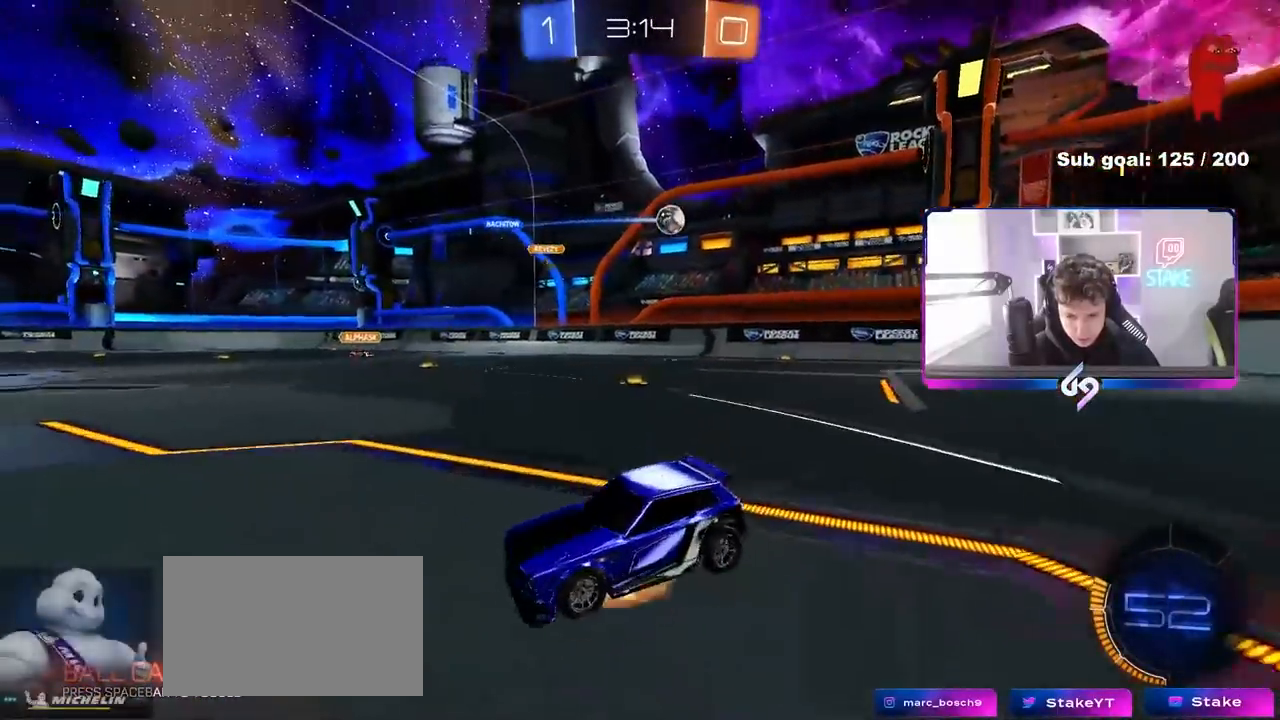
{"keys": ["a", "shift", "w"], "mouse": ["left"], "mouse_move": "down-left", "events": [[83, "mouse_right", "up"], [117, "mouse_right", "down"], [317, "d", "down"], [317, "mouse_left", "down"], [317, "mouse_right", "up"], [367, "s", "up"], [450, "d", "up"], [450, "shift", "down"], [450, "w", "down"], [500, "a", "down"]]}
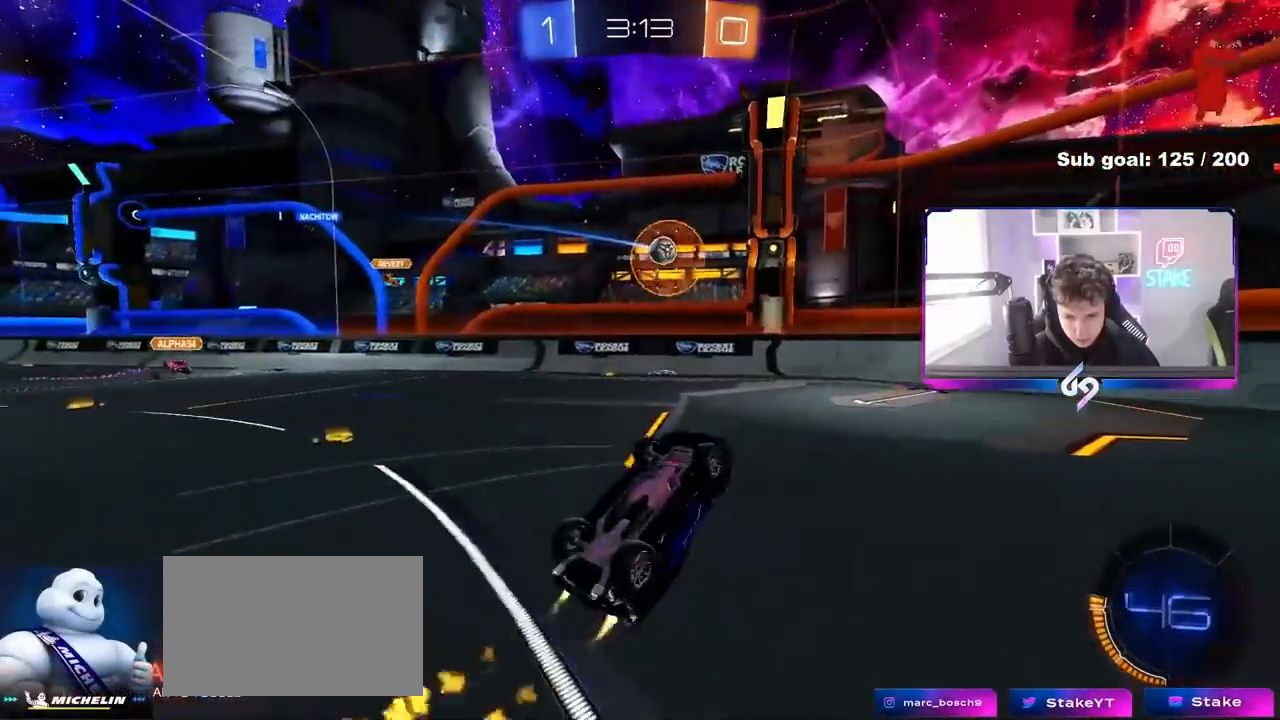
{"keys": ["a", "w"], "mouse": [], "mouse_move": "still", "events": [[417, "mouse_left", "up"], [417, "shift", "up"]]}
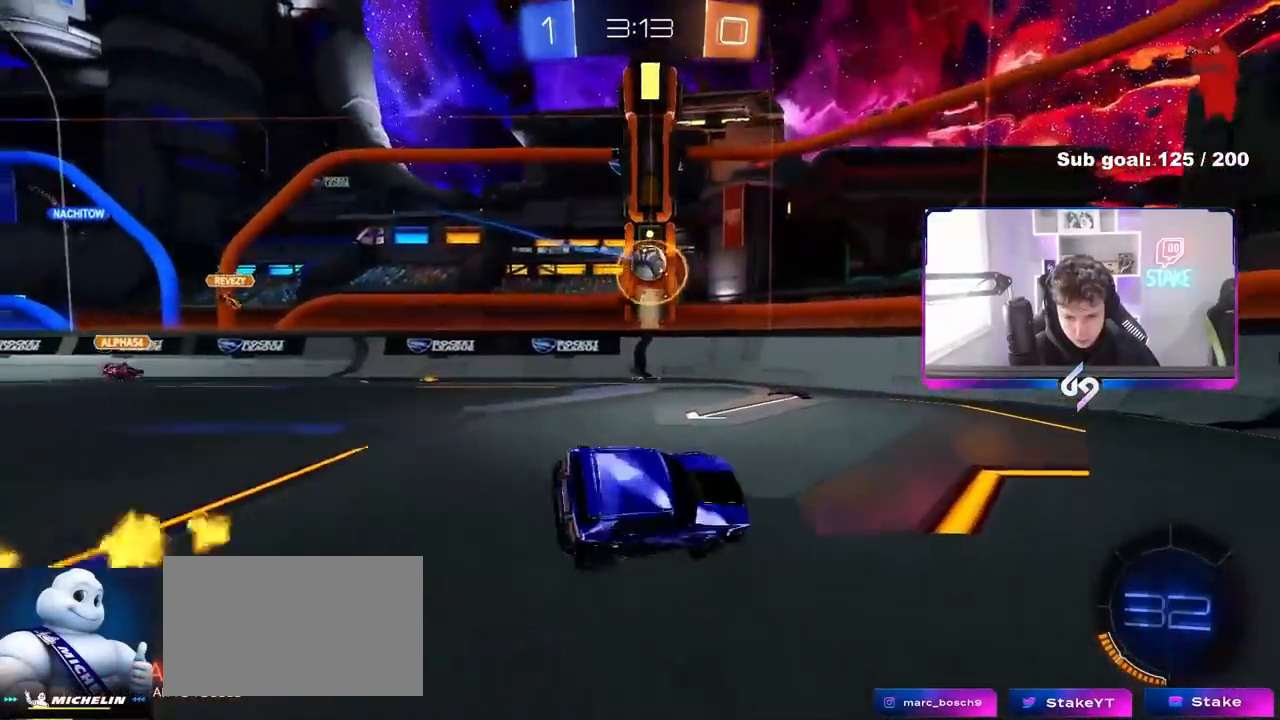
{"keys": ["d", "shift", "w"], "mouse": [], "mouse_move": "still", "events": [[300, "a", "up"], [350, "d", "down"], [383, "w", "up"], [433, "shift", "down"], [433, "w", "down"]]}
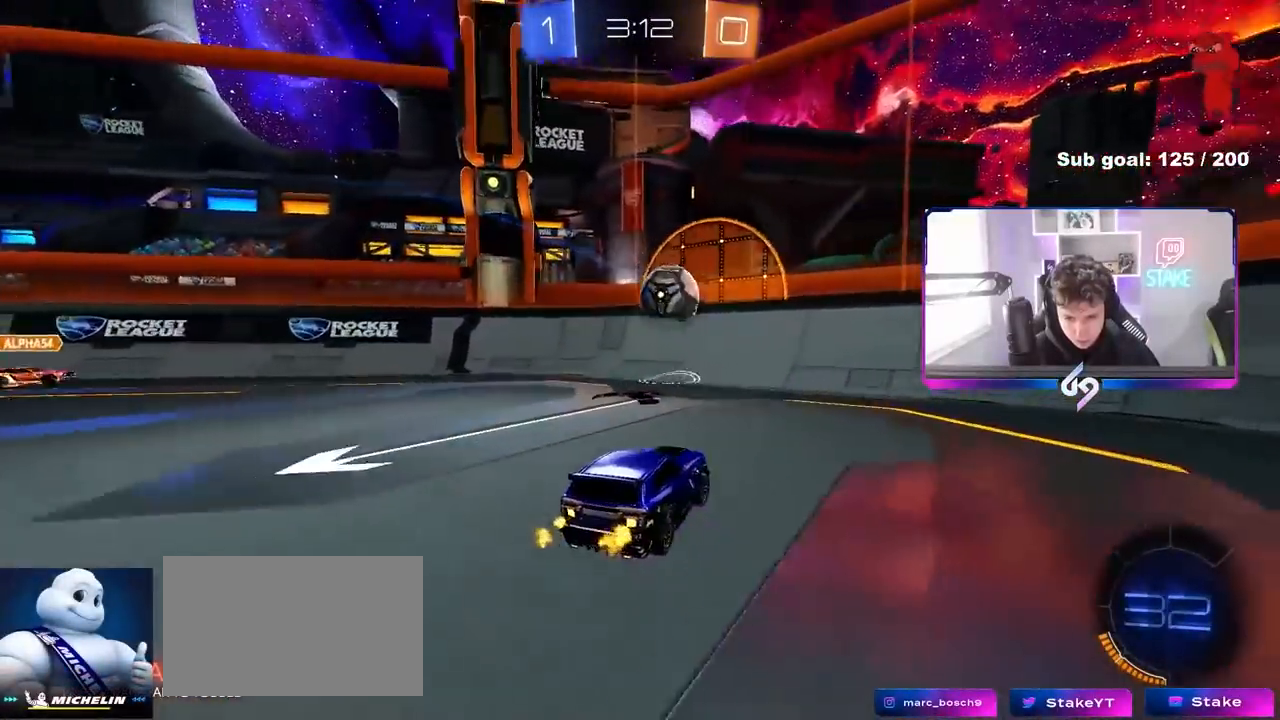
{"keys": ["d", "shift", "w"], "mouse": [], "mouse_move": "still", "events": [[83, "shift", "up"], [167, "mouse_left", "down"], [217, "d", "up"], [367, "d", "down"], [367, "mouse_left", "up"], [500, "shift", "down"]]}
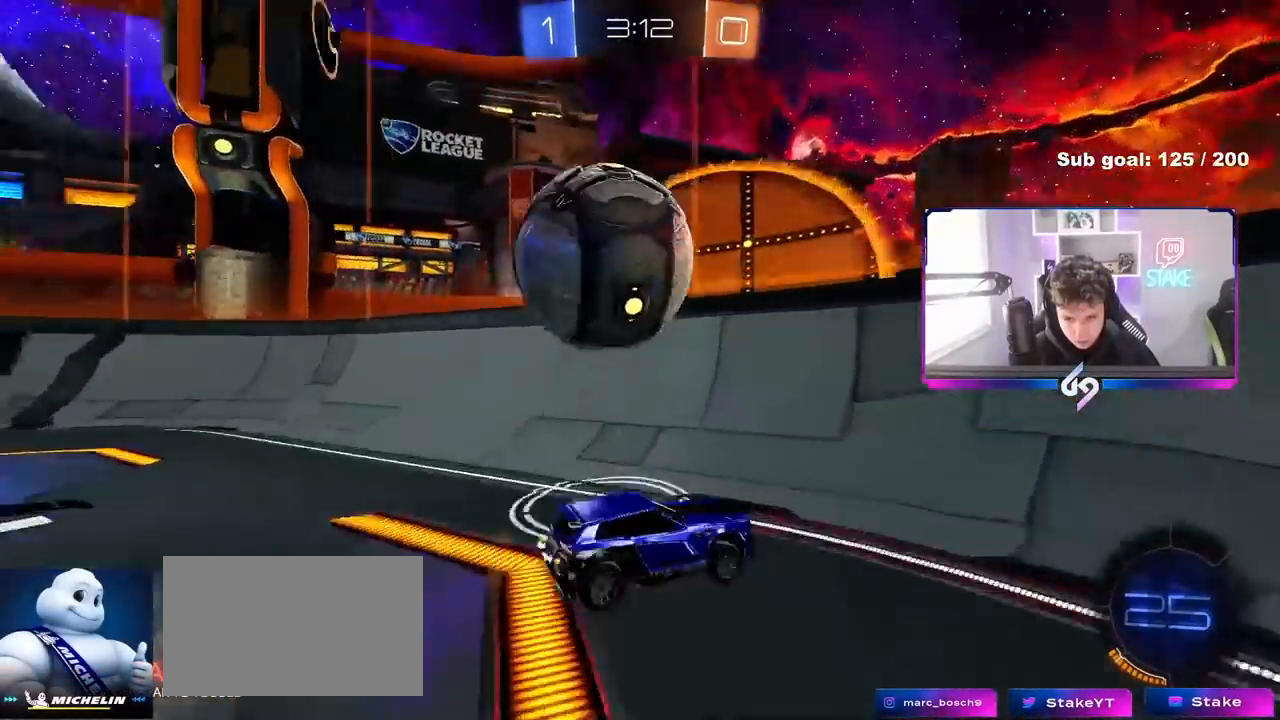
{"keys": ["d", "w"], "mouse": [], "mouse_move": "still", "events": [[100, "shift", "up"]]}
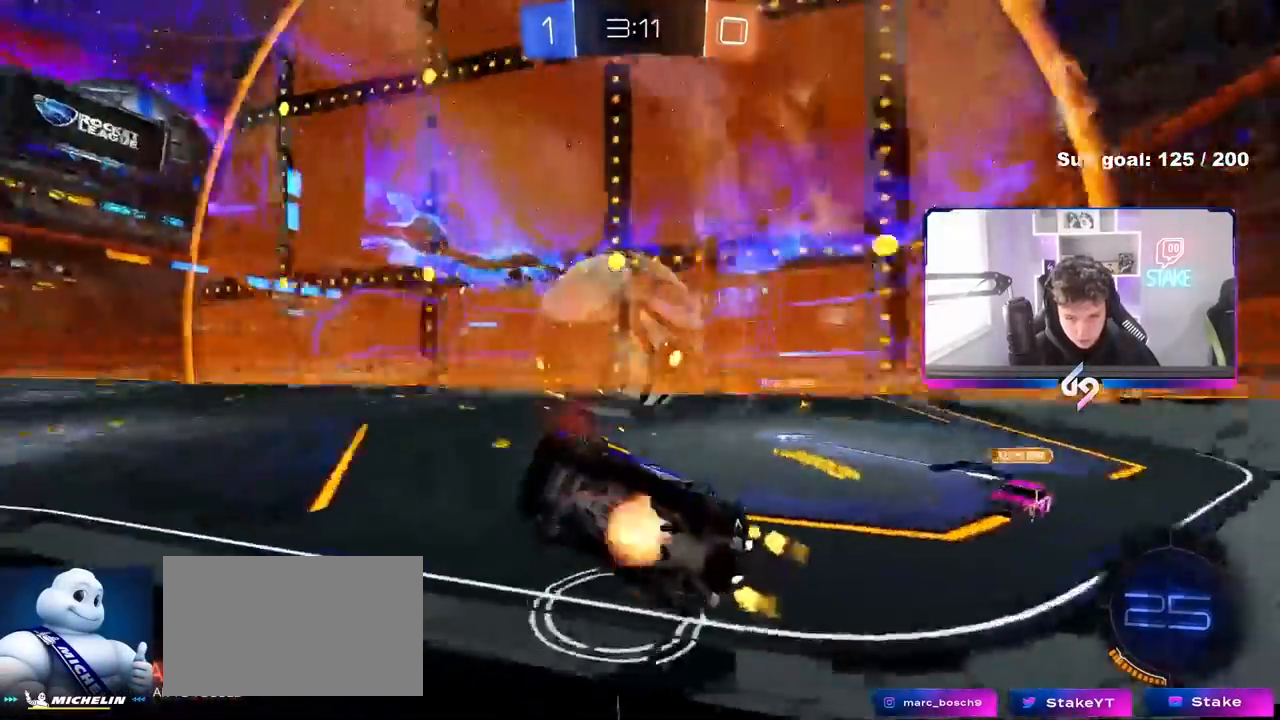
{"keys": ["d", "shift"], "mouse": [], "mouse_move": "still", "events": [[17, "d", "up"], [17, "mouse_right", "down"], [67, "d", "down"], [67, "shift", "down"], [117, "mouse_right", "up"], [150, "mouse_right", "down"], [300, "mouse_right", "up"], [383, "w", "up"]]}
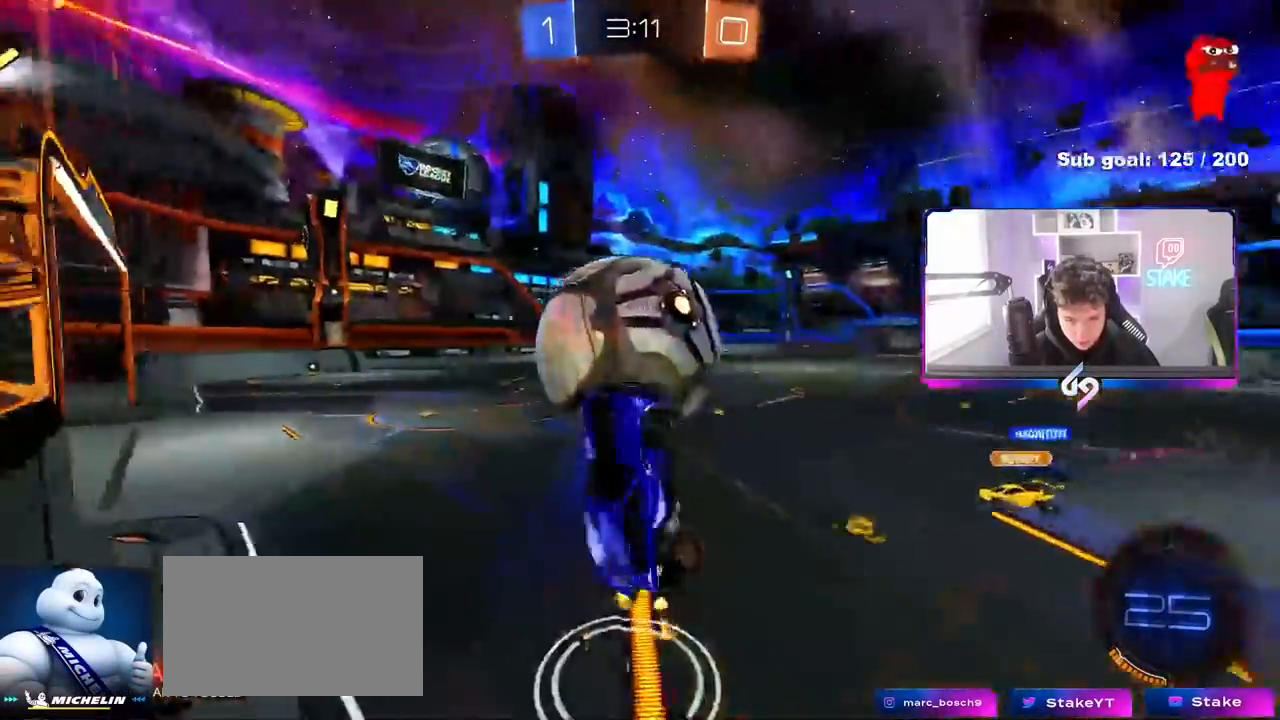
{"keys": ["a", "shift"], "mouse": [], "mouse_move": "still", "events": [[33, "shift", "up"], [167, "s", "down"], [217, "s", "up"], [317, "d", "up"], [417, "a", "down"], [450, "shift", "down"]]}
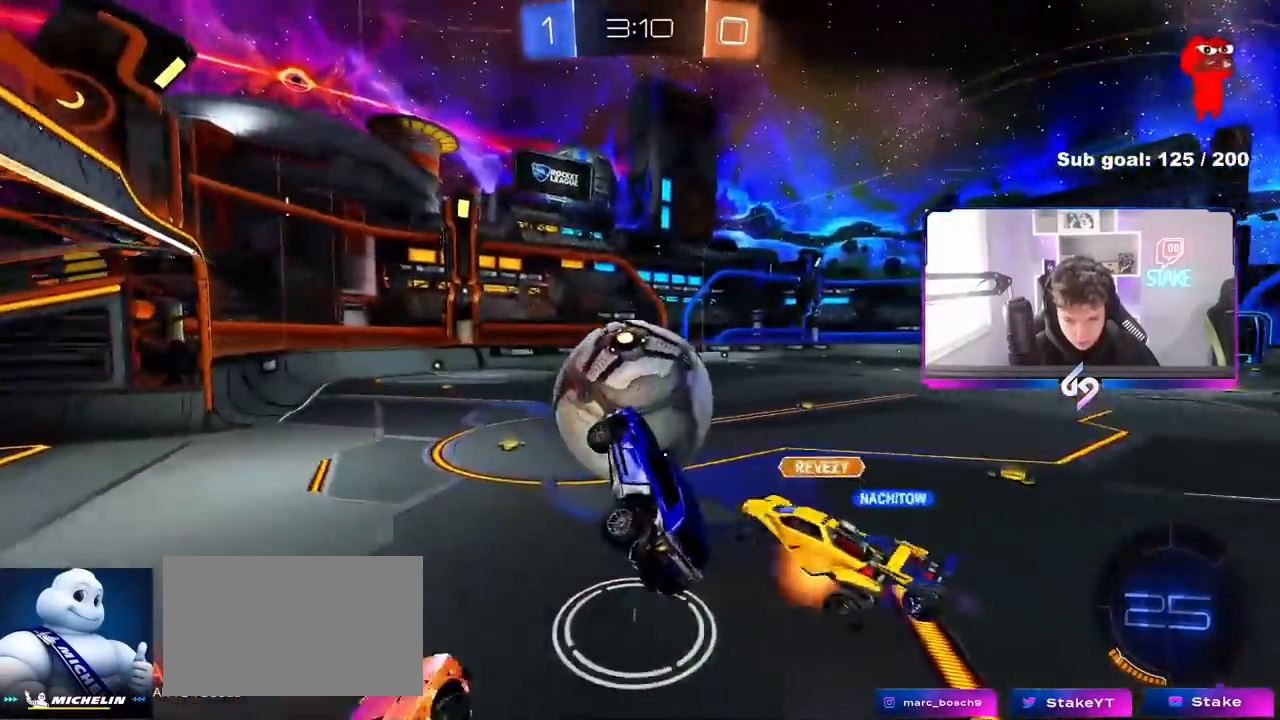
{"keys": ["d"], "mouse": ["left"], "mouse_move": "still", "events": [[133, "a", "up"], [133, "shift", "up"], [233, "d", "down"], [283, "d", "up"], [333, "a", "down"], [333, "shift", "down"], [383, "a", "up"], [417, "d", "down"], [417, "mouse_left", "down"], [417, "shift", "up"]]}
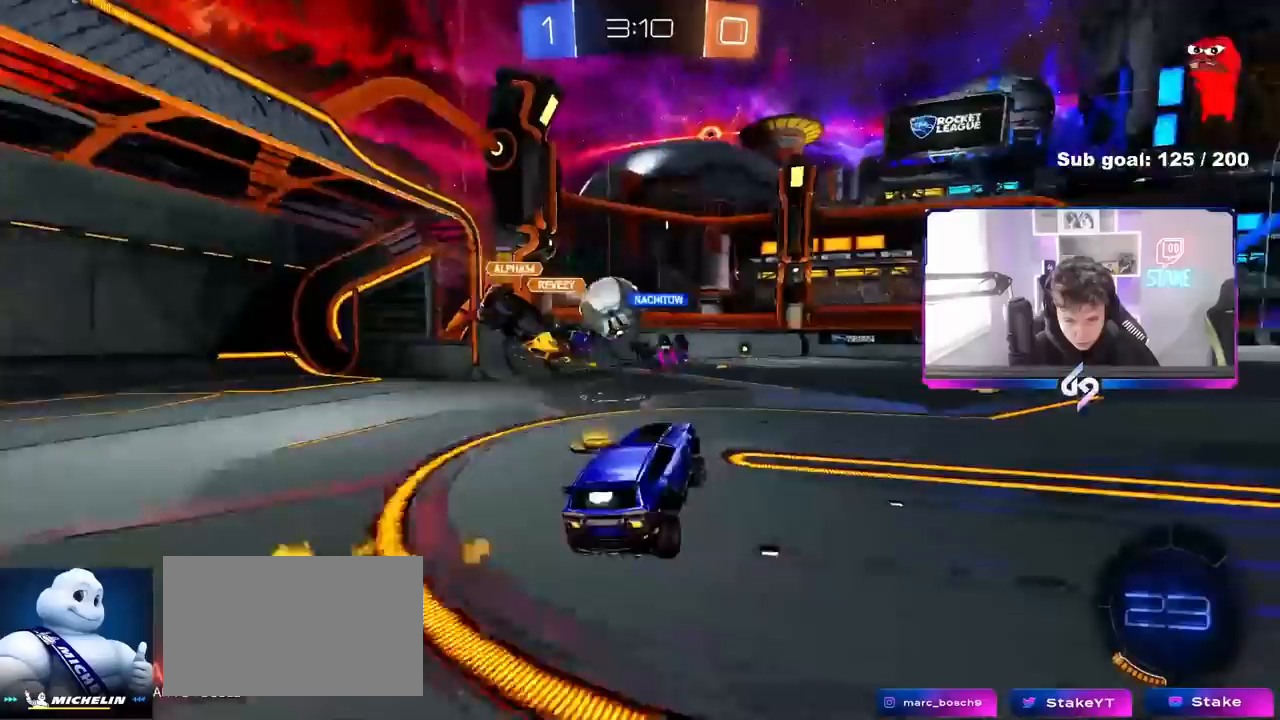
{"keys": ["d", "shift", "w"], "mouse": ["left", "right"], "mouse_move": "still", "events": [[67, "w", "down"], [250, "d", "up"], [350, "mouse_right", "down"], [383, "shift", "down"], [433, "d", "down"], [433, "mouse_right", "up"], [483, "mouse_right", "down"]]}
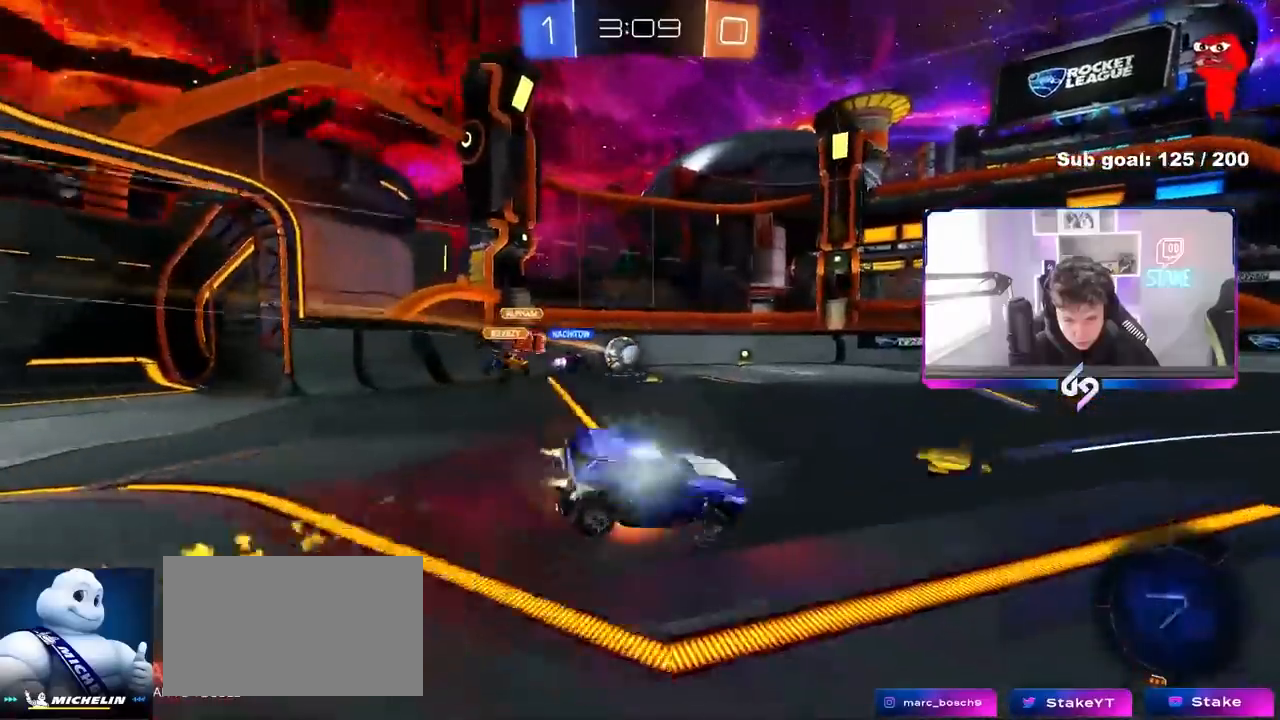
{"keys": ["d", "s", "shift"], "mouse": [], "mouse_move": "still", "events": [[83, "s", "down"], [83, "w", "up"], [117, "mouse_left", "up"], [117, "mouse_right", "up"], [267, "s", "up"], [500, "s", "down"]]}
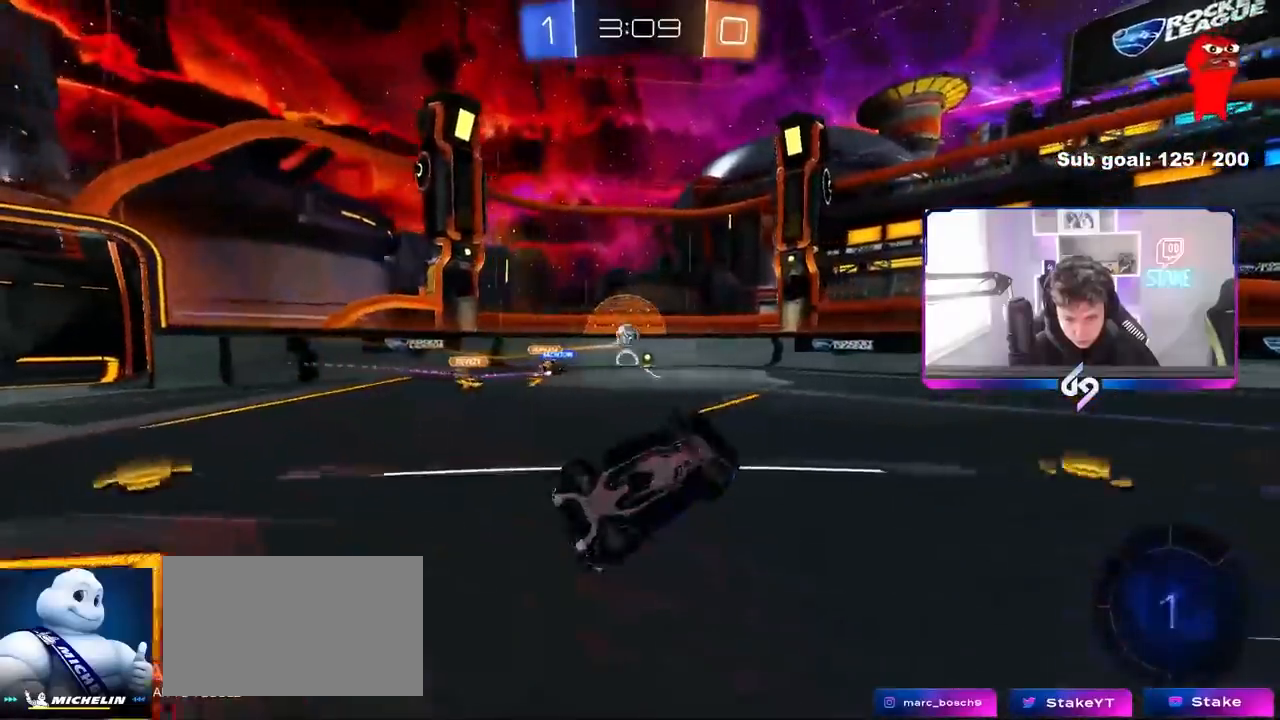
{"keys": ["space"], "mouse": [], "mouse_move": "still", "events": [[133, "s", "up"], [183, "shift", "up"], [283, "d", "up"], [417, "space", "down"]]}
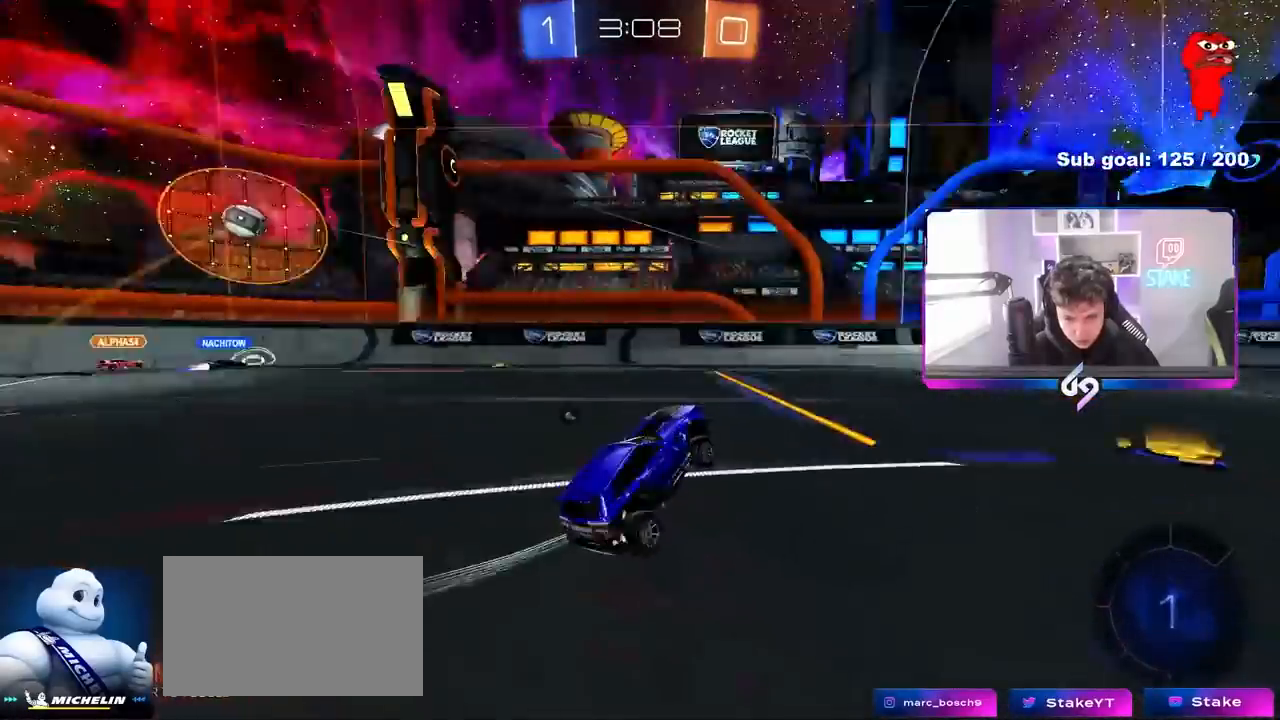
{"keys": ["a", "w"], "mouse": [], "mouse_move": "still", "events": [[67, "w", "down"], [117, "space", "up"], [150, "mouse_left", "down"], [350, "a", "down"], [400, "mouse_left", "up"], [400, "space", "down"], [483, "space", "up"]]}
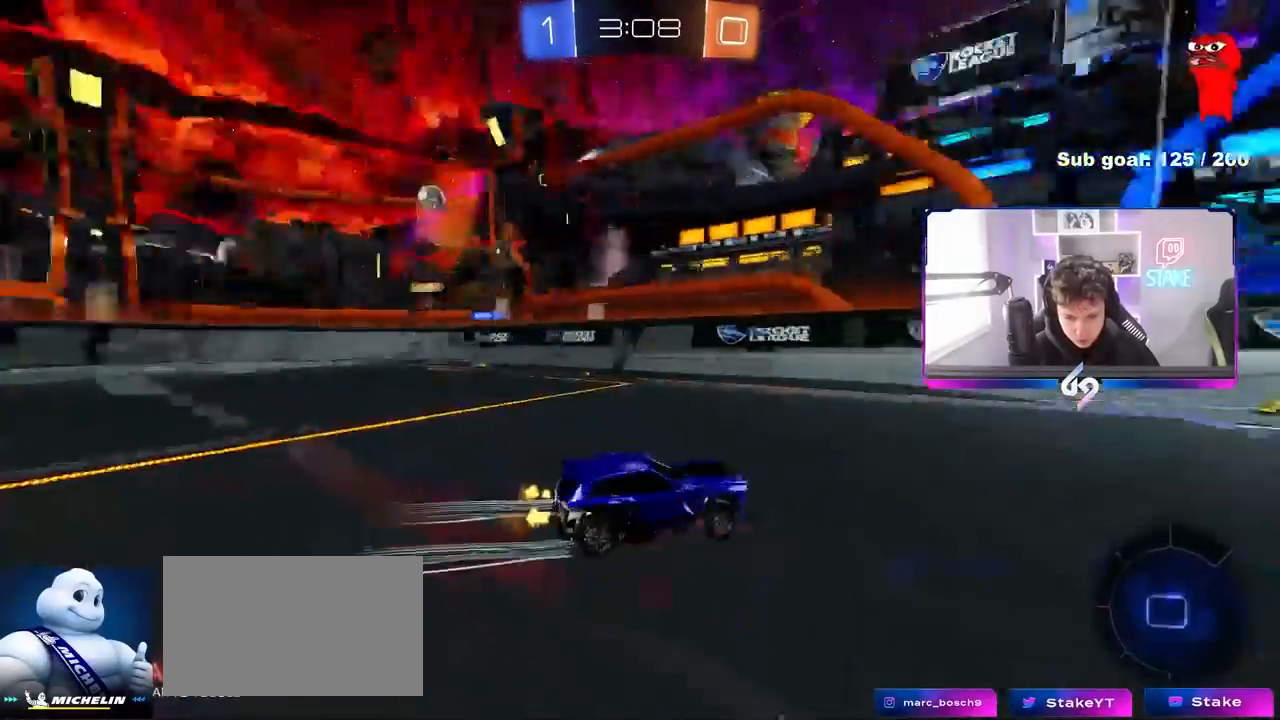
{"keys": ["d", "shift", "w"], "mouse": [], "mouse_move": "still", "events": [[133, "a", "up"], [167, "d", "down"], [317, "d", "up"], [367, "d", "down"], [400, "shift", "down"]]}